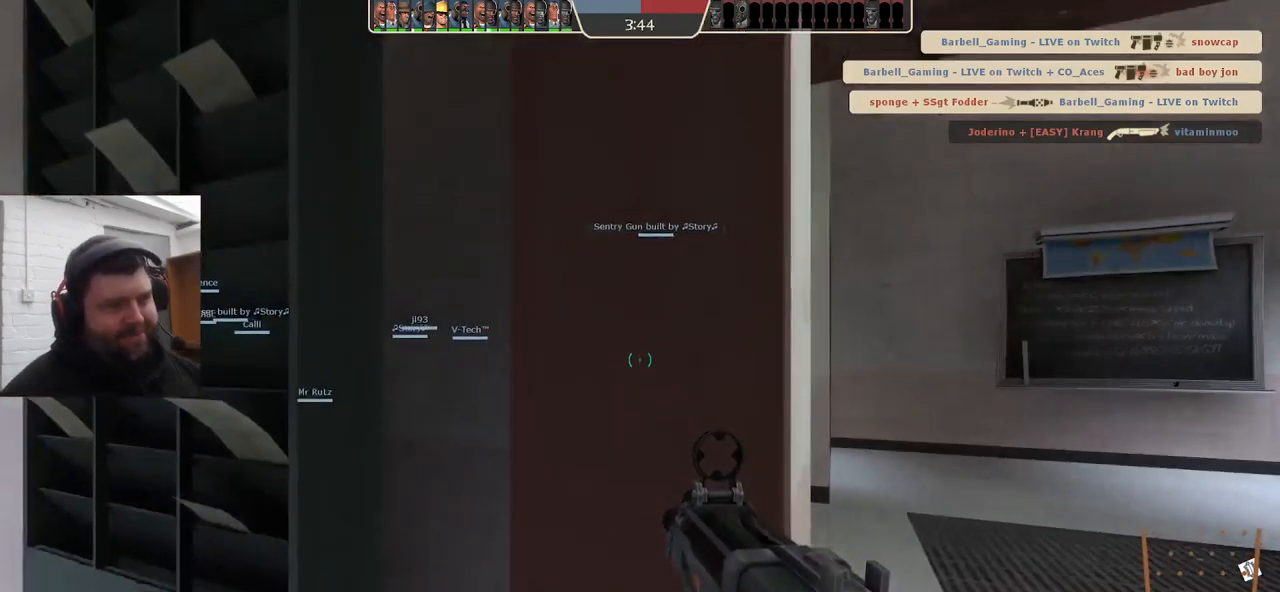
Gameplay with a controller (PlayStation layout); each line is a JSON object with the inputs held at the frame after it. "events" lists button and stick changes between this image and that frame as [ms after this image, input, new state], when the widget could be followed in between. Not read: SELECT.
{"buttons": [], "left_stick": "up-right", "right_stick": "center", "events": [[67, "left_stick", "up-right"], [184, "left_stick", "right"], [384, "left_stick", "up-right"]]}
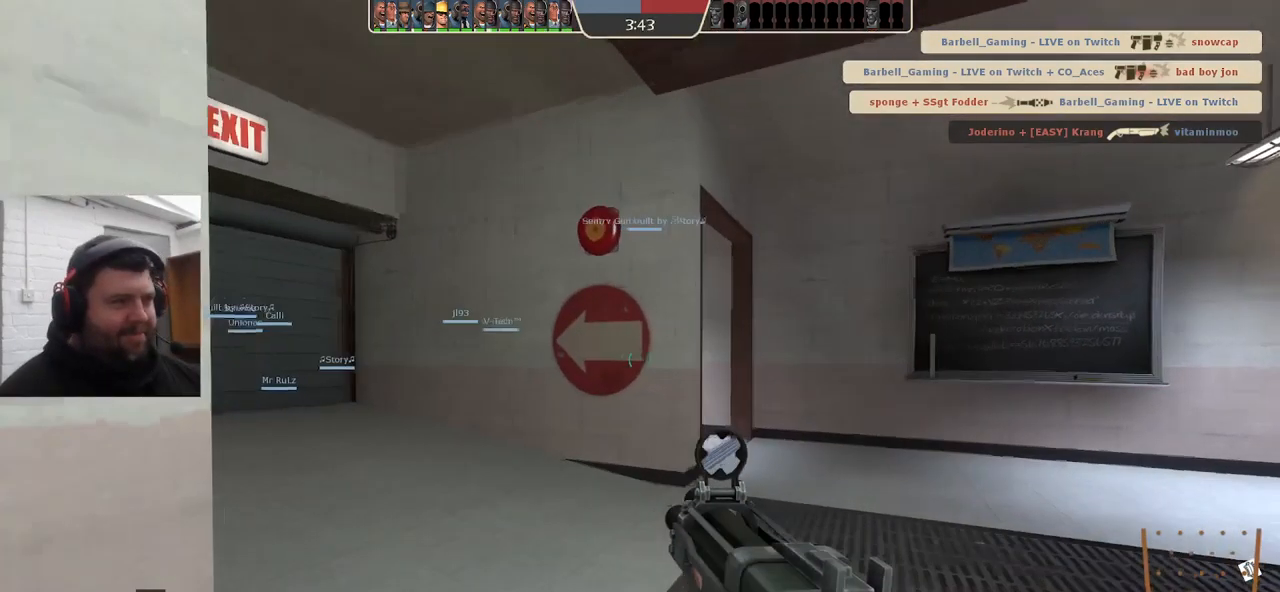
{"buttons": [], "left_stick": "up", "right_stick": "left", "events": [[84, "left_stick", "up"], [100, "SQUARE", "down"], [167, "SQUARE", "up"], [250, "SQUARE", "down"], [284, "SQUARE", "up"], [450, "right_stick", "left"]]}
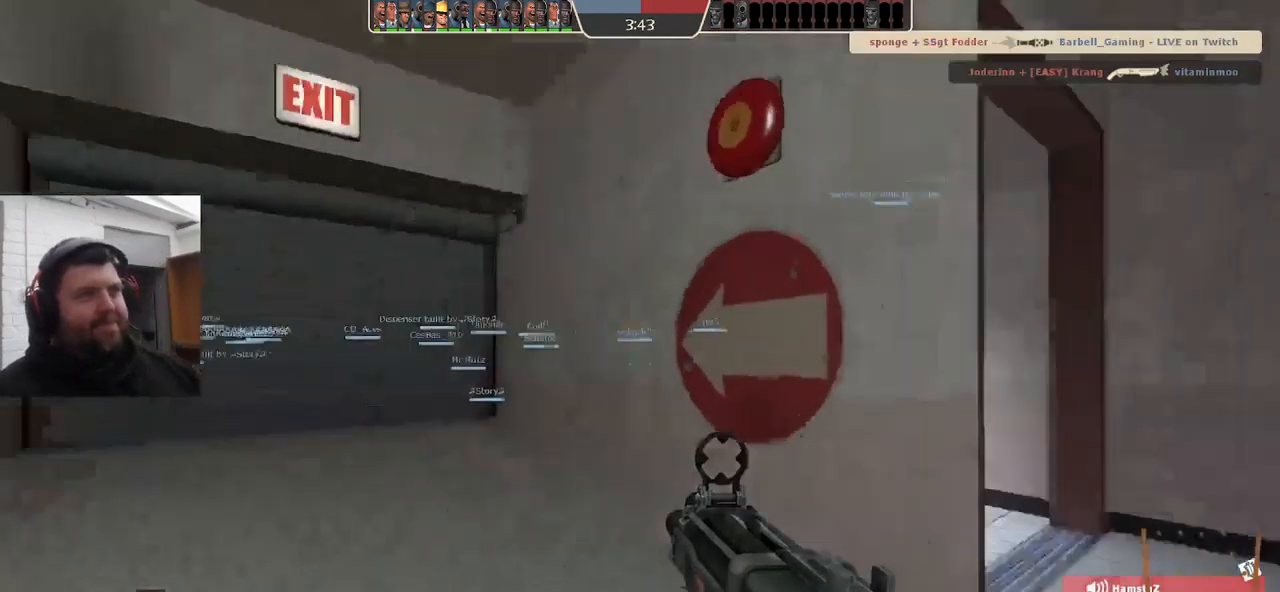
{"buttons": ["SQUARE"], "left_stick": "up", "right_stick": "center", "events": [[67, "right_stick", "center"], [200, "SQUARE", "down"], [234, "SQUARE", "up"], [300, "SQUARE", "down"], [400, "SQUARE", "up"], [450, "SQUARE", "down"]]}
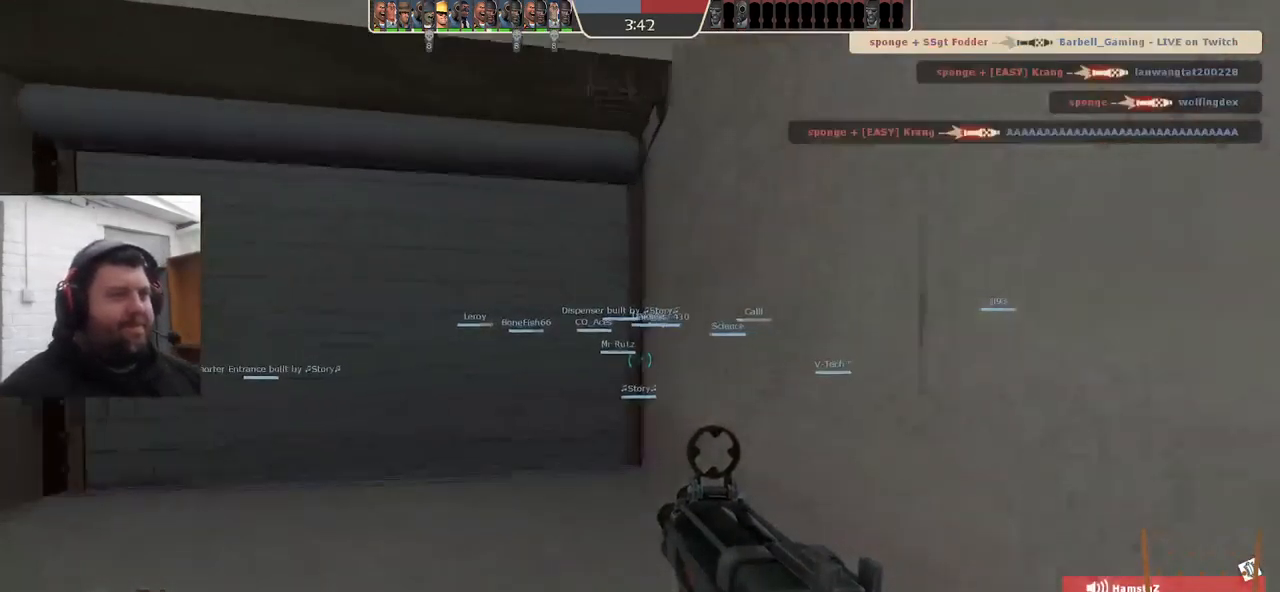
{"buttons": [], "left_stick": "up", "right_stick": "center", "events": [[50, "SQUARE", "up"], [334, "right_stick", "up-left"], [417, "right_stick", "center"]]}
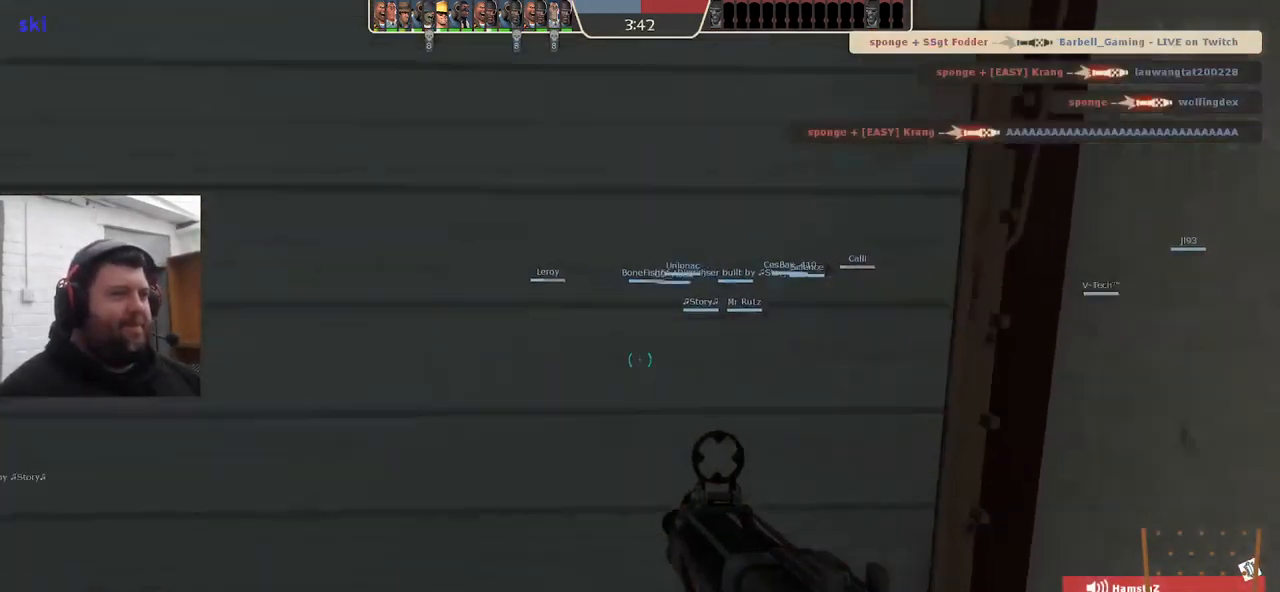
{"buttons": [], "left_stick": "right", "right_stick": "center", "events": [[50, "SQUARE", "down"], [117, "SQUARE", "up"], [200, "SQUARE", "down"], [300, "SQUARE", "up"], [384, "SQUARE", "down"], [400, "left_stick", "right"], [484, "SQUARE", "up"]]}
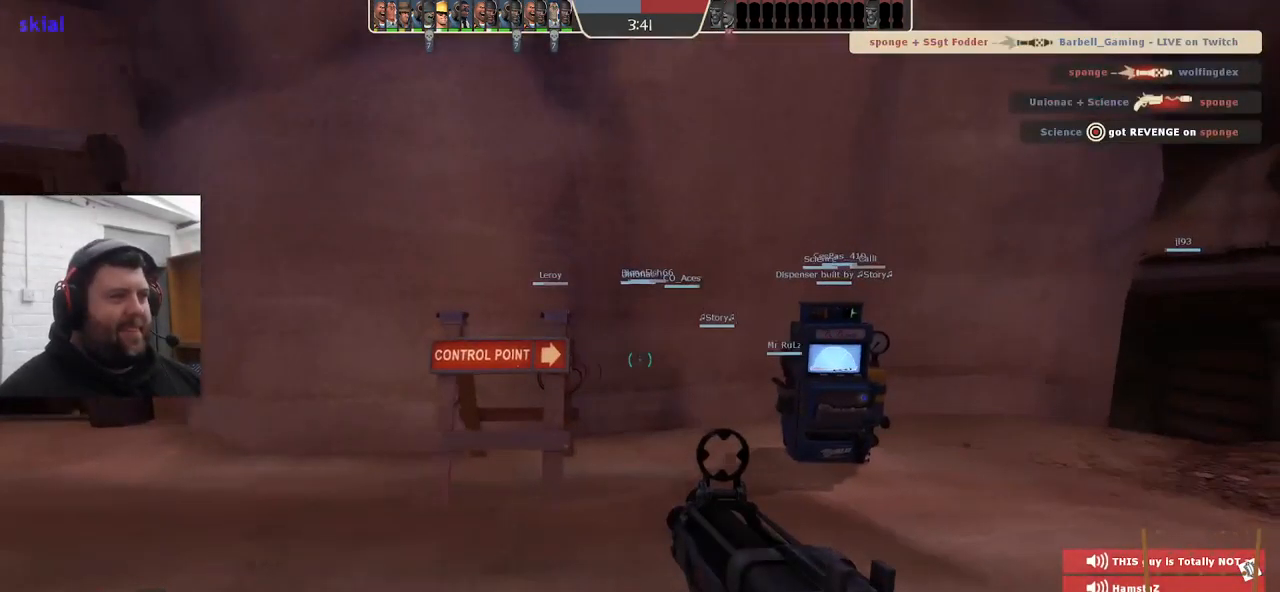
{"buttons": [], "left_stick": "up", "right_stick": "center", "events": [[84, "left_stick", "up-right"], [167, "right_stick", "right"], [250, "right_stick", "center"], [350, "left_stick", "up"], [367, "SQUARE", "down"], [434, "SQUARE", "up"]]}
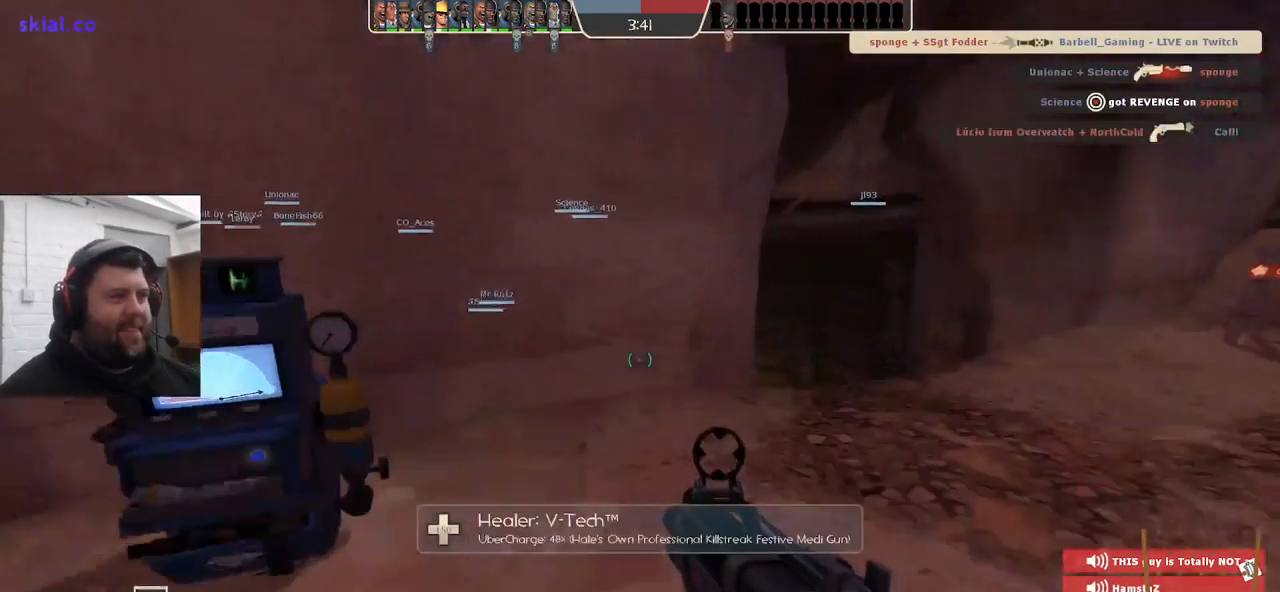
{"buttons": [], "left_stick": "up", "right_stick": "center", "events": [[17, "SQUARE", "down"], [100, "SQUARE", "up"], [184, "SQUARE", "down"], [267, "SQUARE", "up"]]}
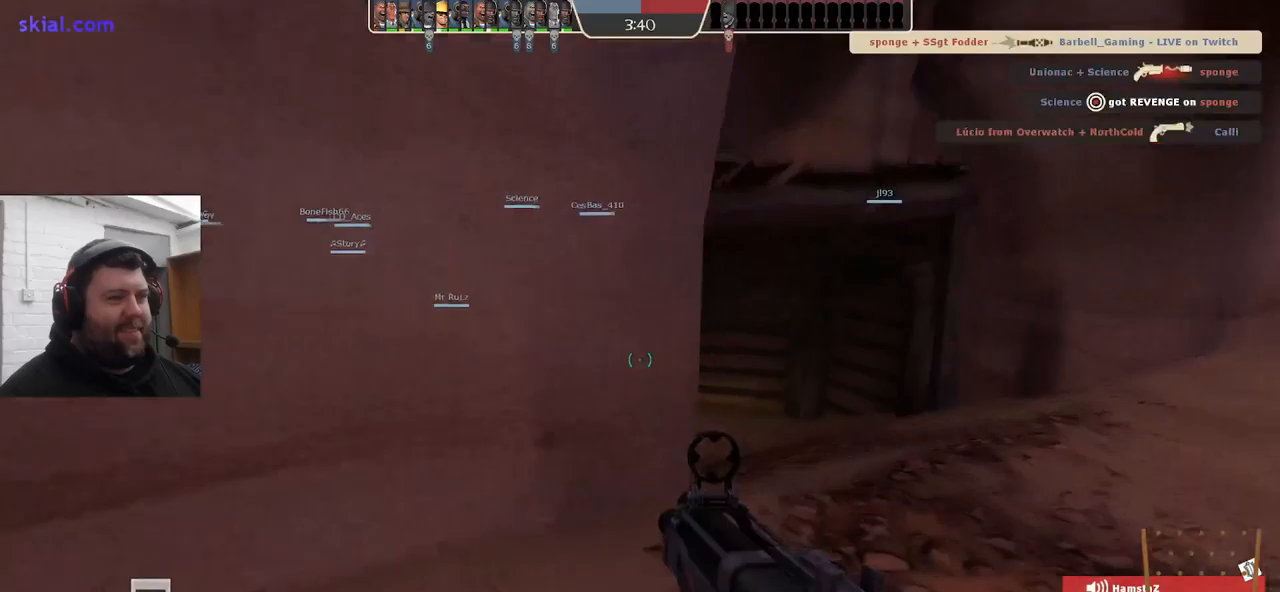
{"buttons": ["SQUARE"], "left_stick": "up-right", "right_stick": "center", "events": [[116, "left_stick", "up-right"], [150, "right_stick", "left"], [250, "right_stick", "center"], [433, "SQUARE", "down"]]}
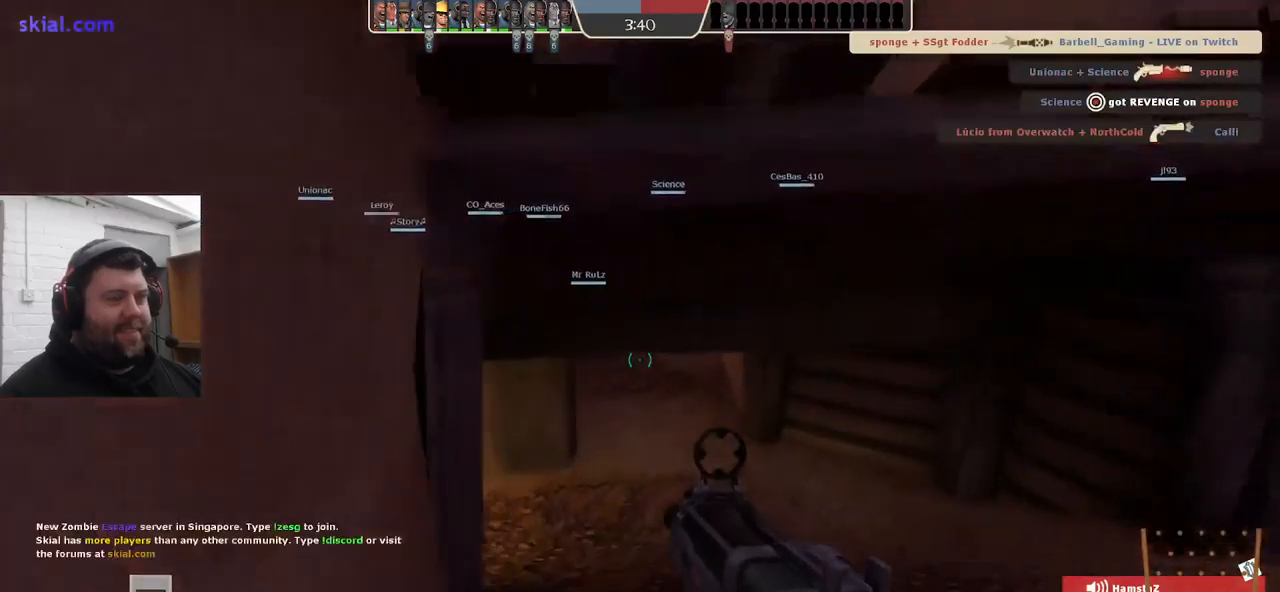
{"buttons": [], "left_stick": "up", "right_stick": "center", "events": [[16, "left_stick", "up"], [33, "SQUARE", "up"]]}
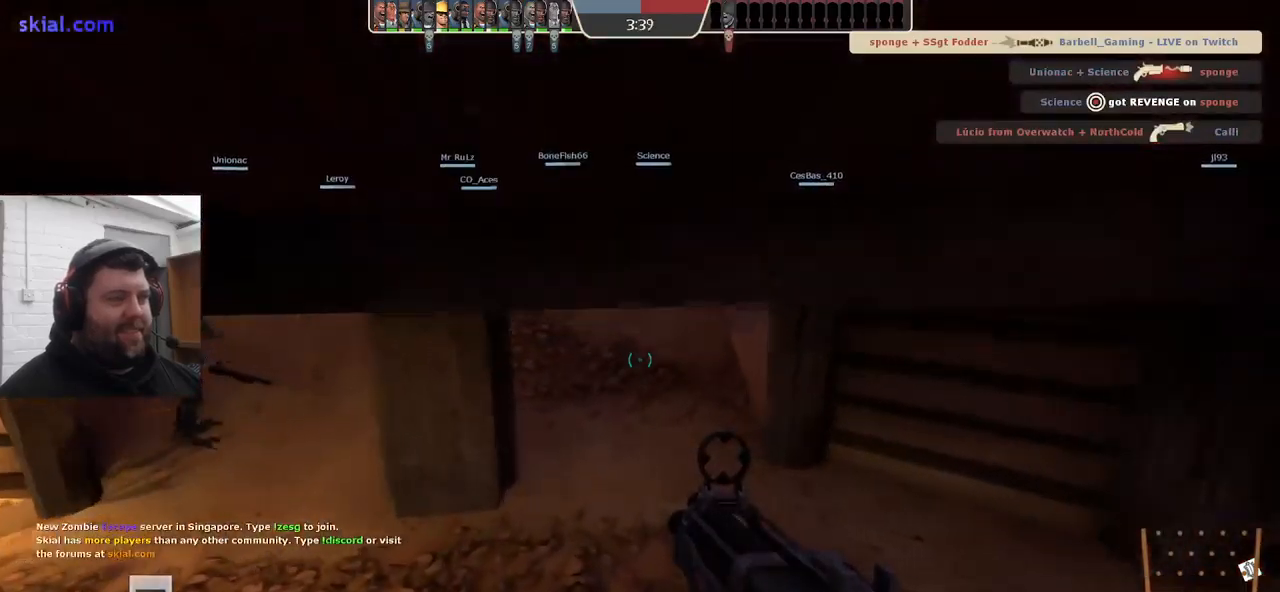
{"buttons": [], "left_stick": "up", "right_stick": "center", "events": []}
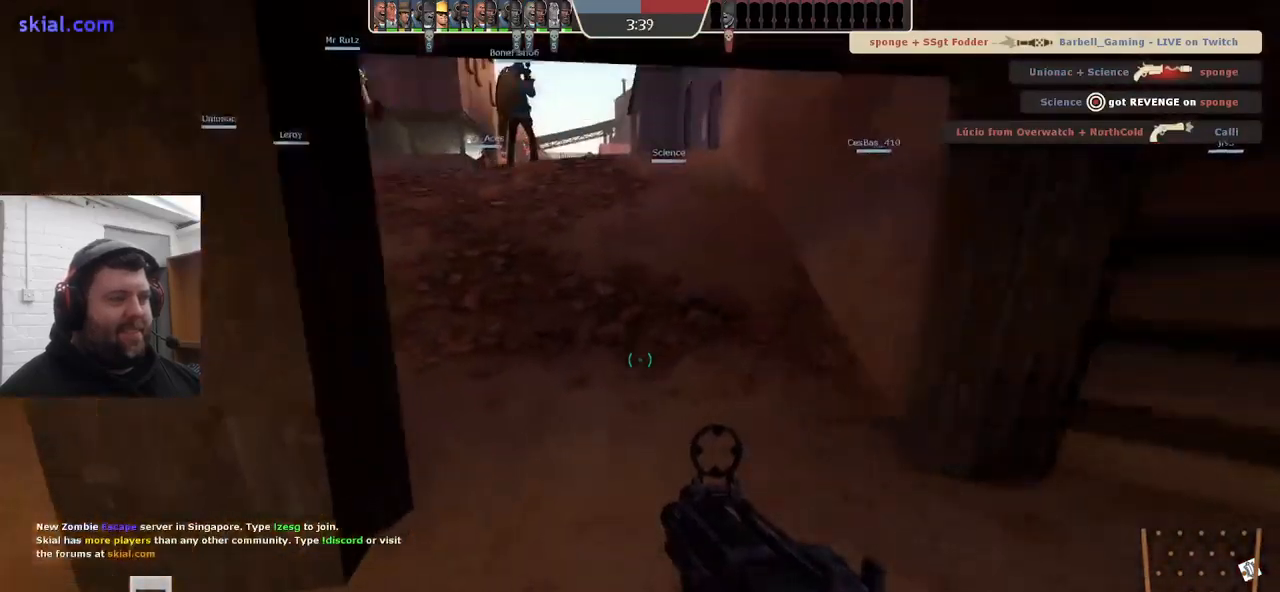
{"buttons": [], "left_stick": "up", "right_stick": "center", "events": []}
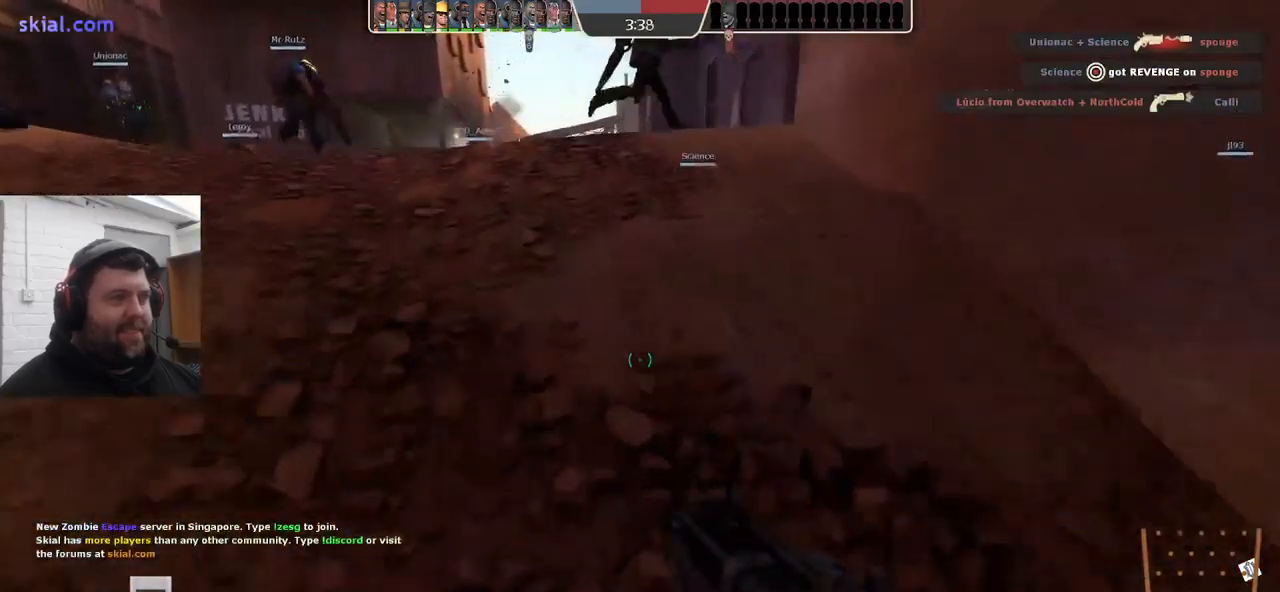
{"buttons": [], "left_stick": "up", "right_stick": "center", "events": []}
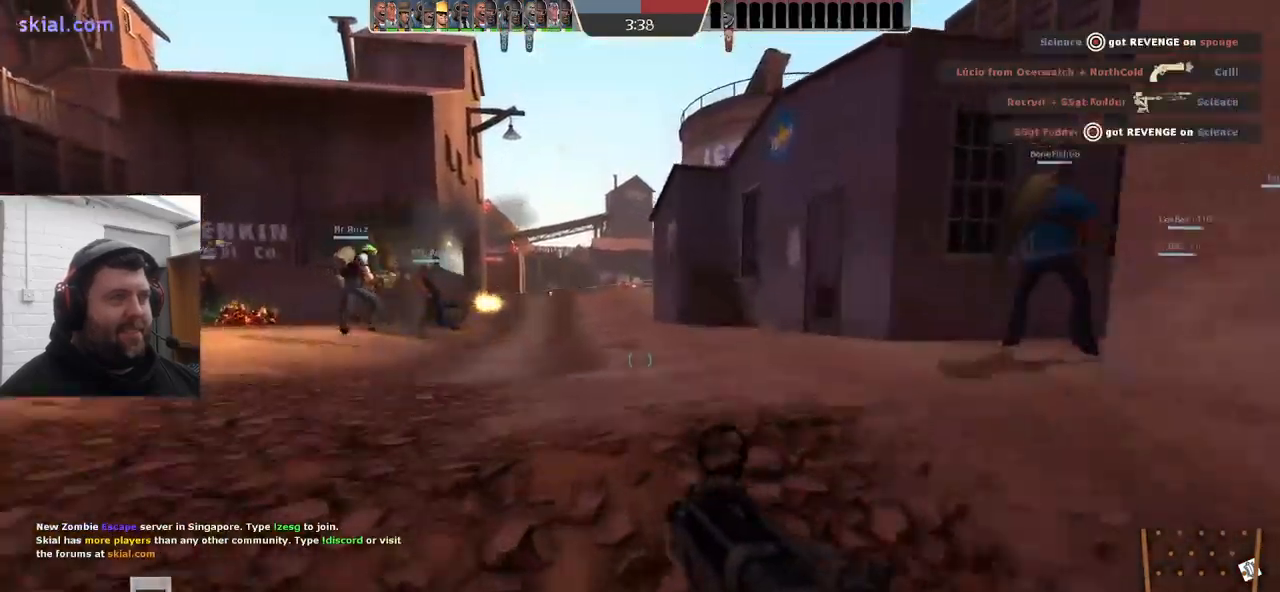
{"buttons": [], "left_stick": "up", "right_stick": "center", "events": []}
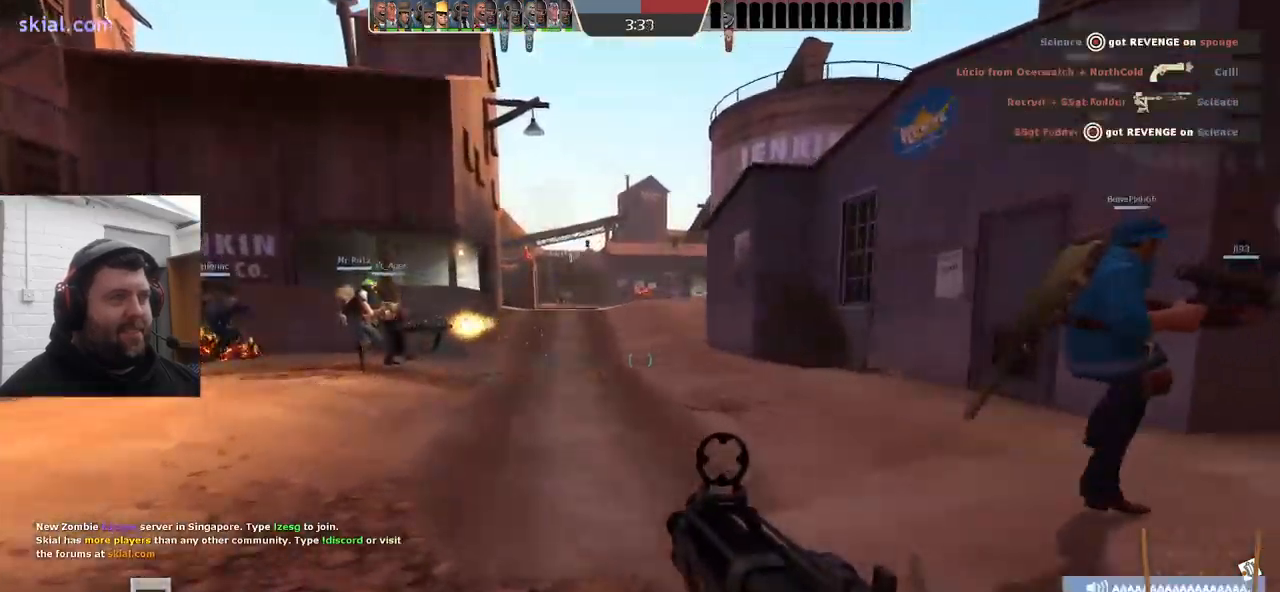
{"buttons": [], "left_stick": "up-left", "right_stick": "center", "events": [[283, "left_stick", "up-left"]]}
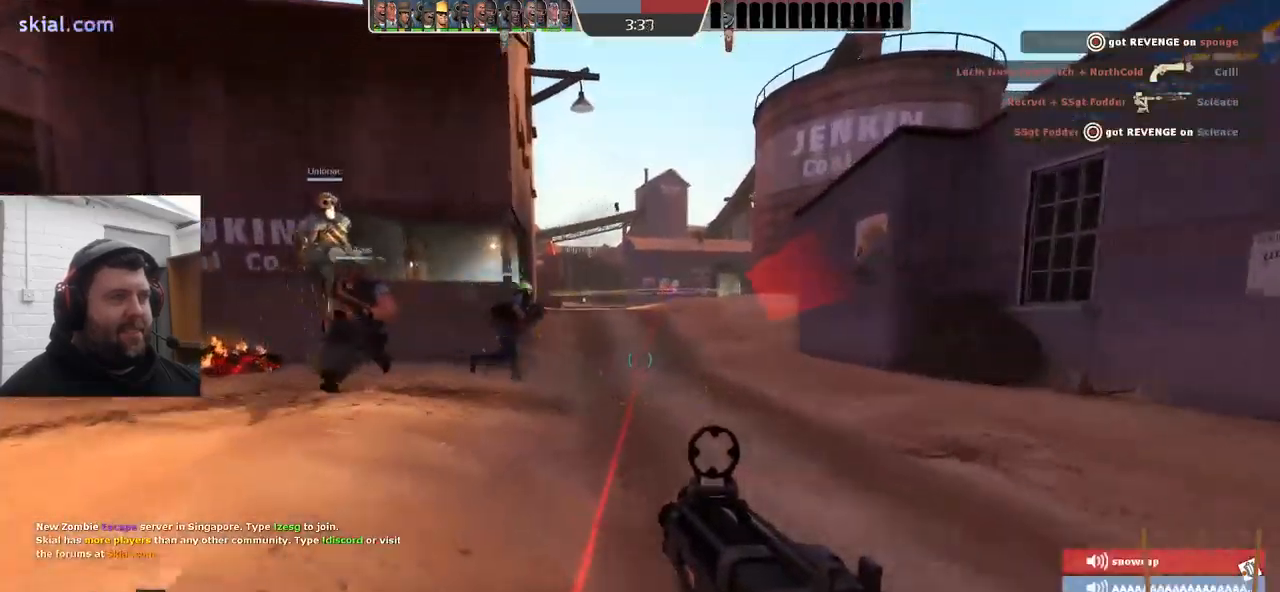
{"buttons": [], "left_stick": "up-left", "right_stick": "center", "events": []}
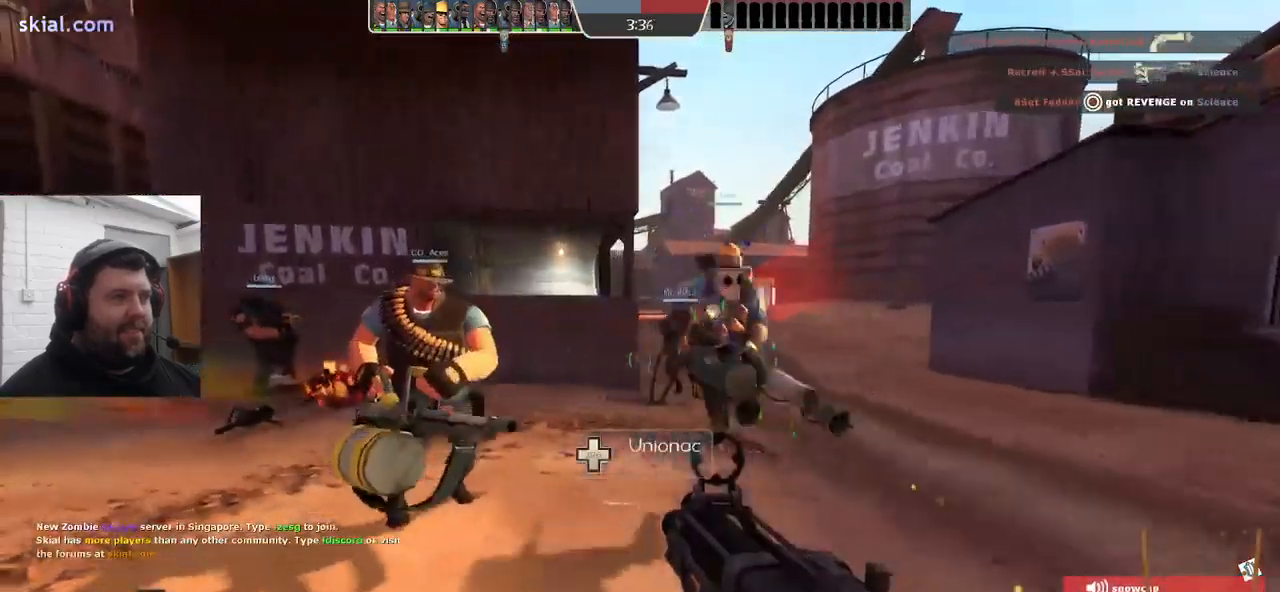
{"buttons": [], "left_stick": "up-left", "right_stick": "center", "events": []}
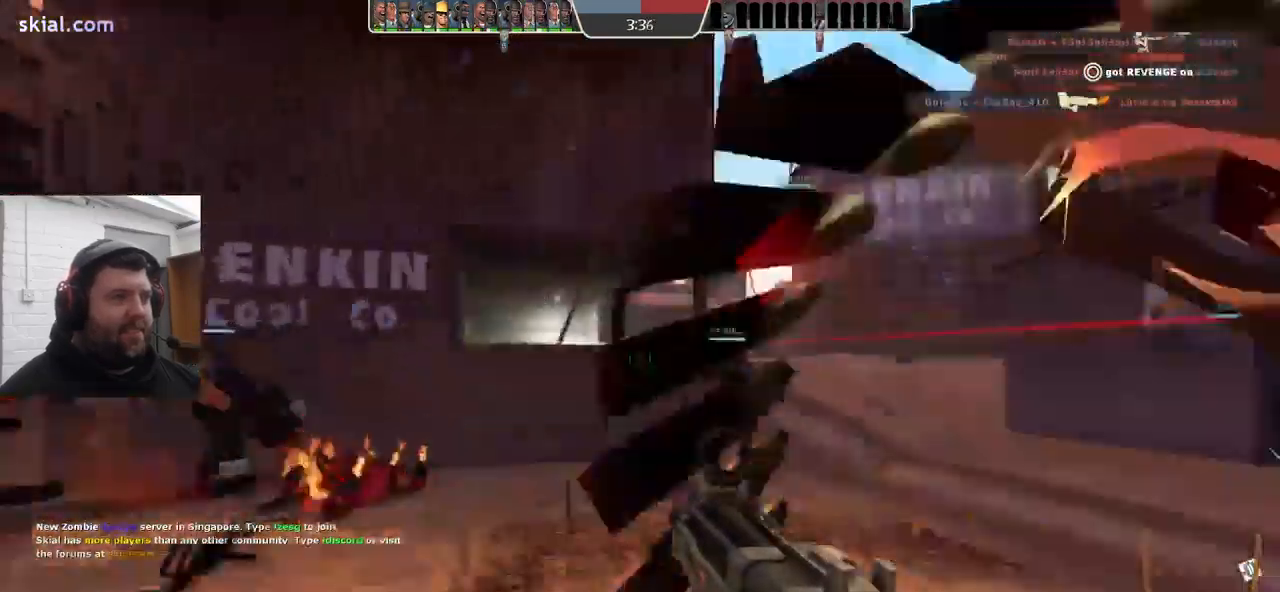
{"buttons": [], "left_stick": "up", "right_stick": "center", "events": [[383, "left_stick", "up"]]}
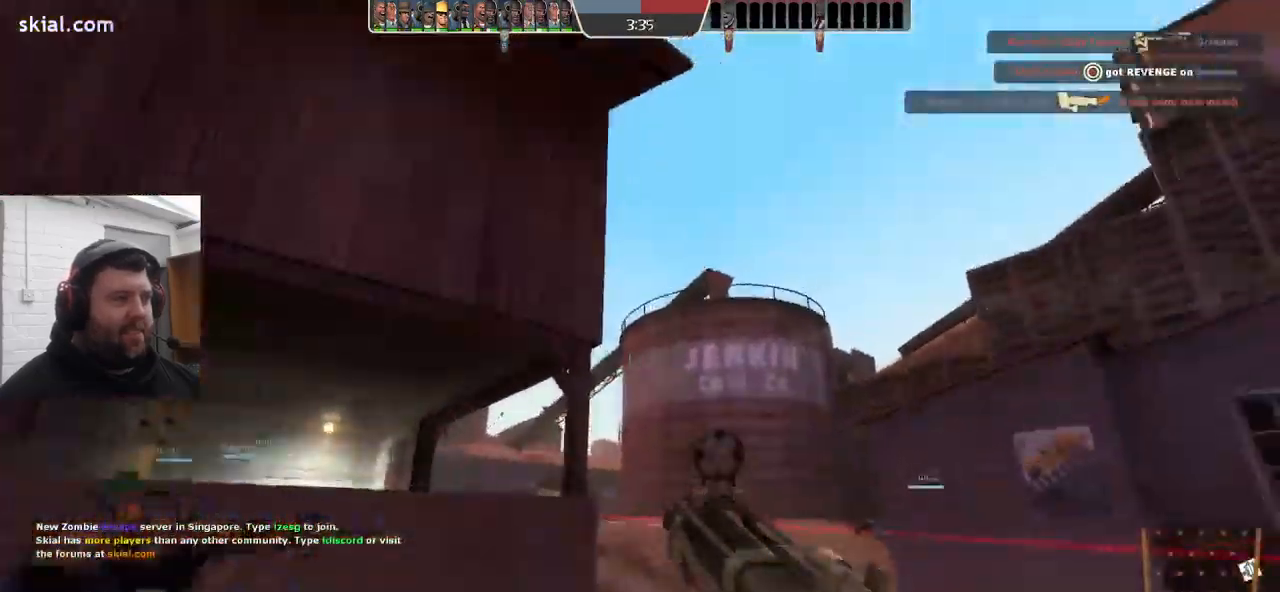
{"buttons": ["R2"], "left_stick": "up", "right_stick": "center", "events": [[317, "R2", "down"]]}
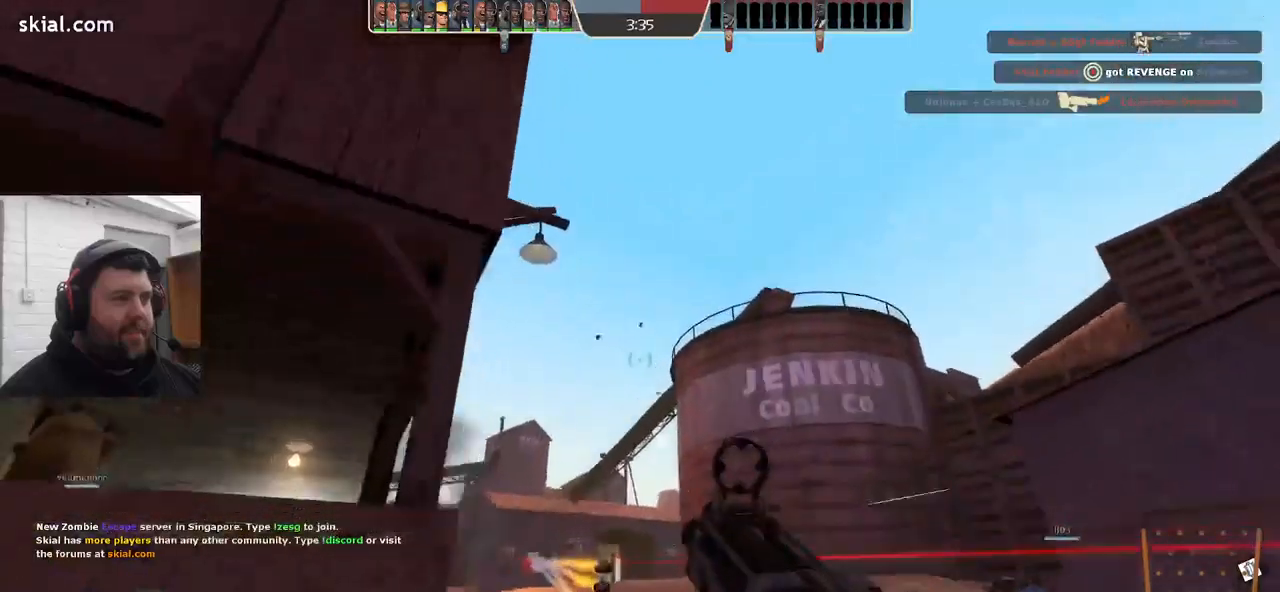
{"buttons": ["R2"], "left_stick": "up", "right_stick": "center", "events": []}
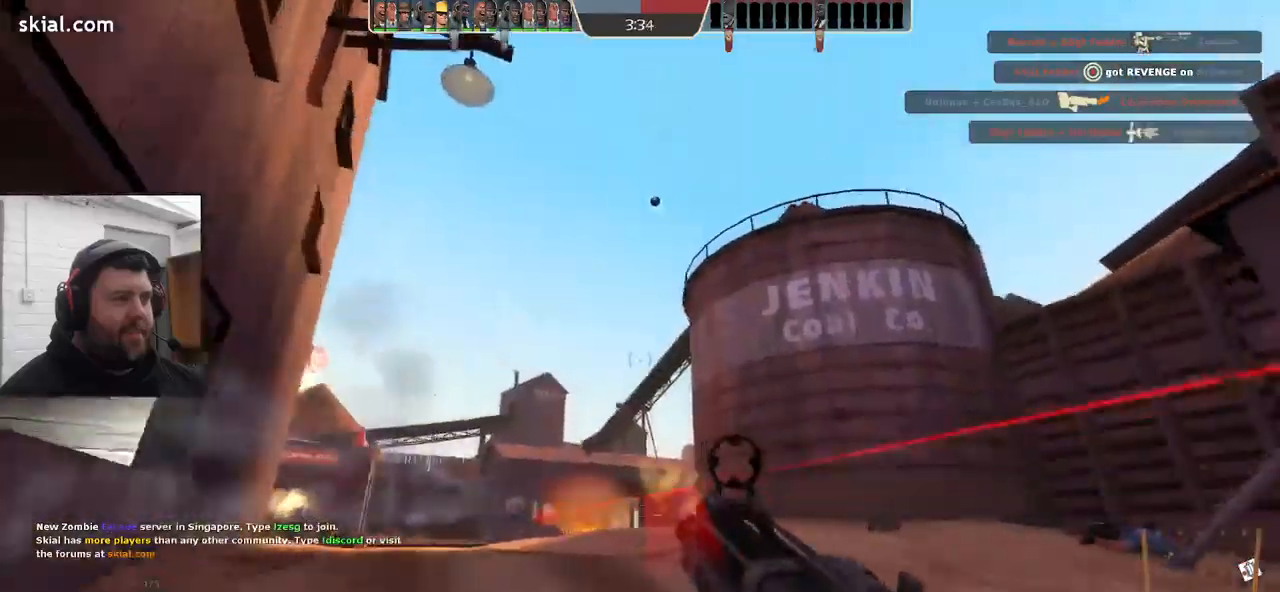
{"buttons": ["R2"], "left_stick": "up-right", "right_stick": "center", "events": [[350, "left_stick", "up-right"]]}
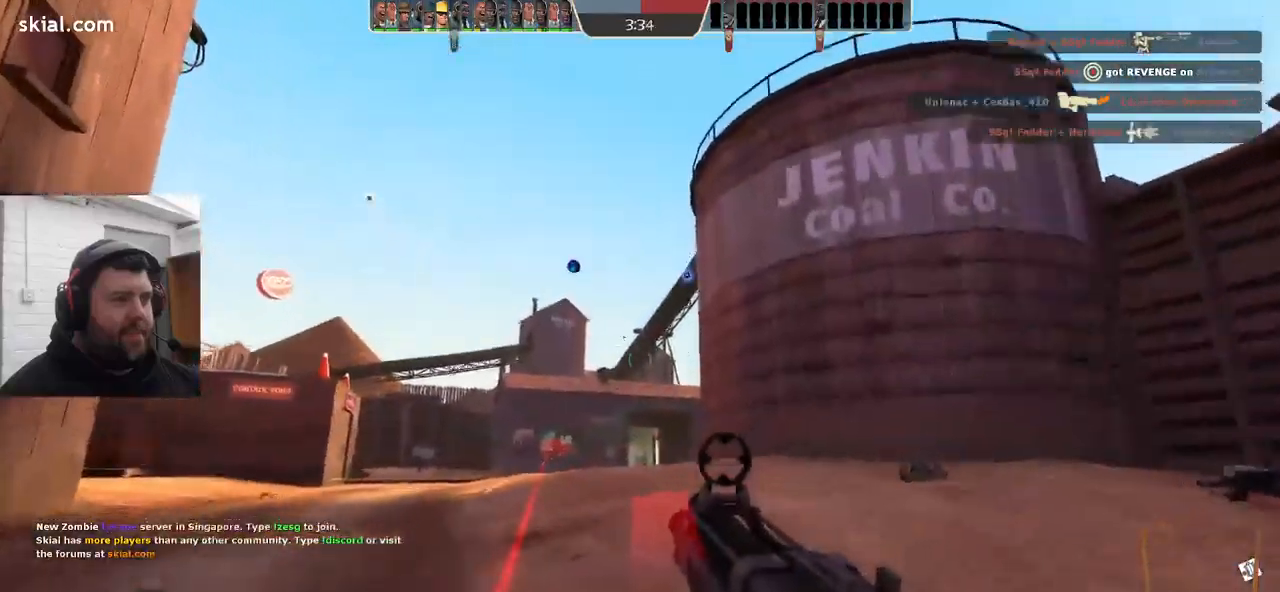
{"buttons": ["R2"], "left_stick": "up-right", "right_stick": "center", "events": []}
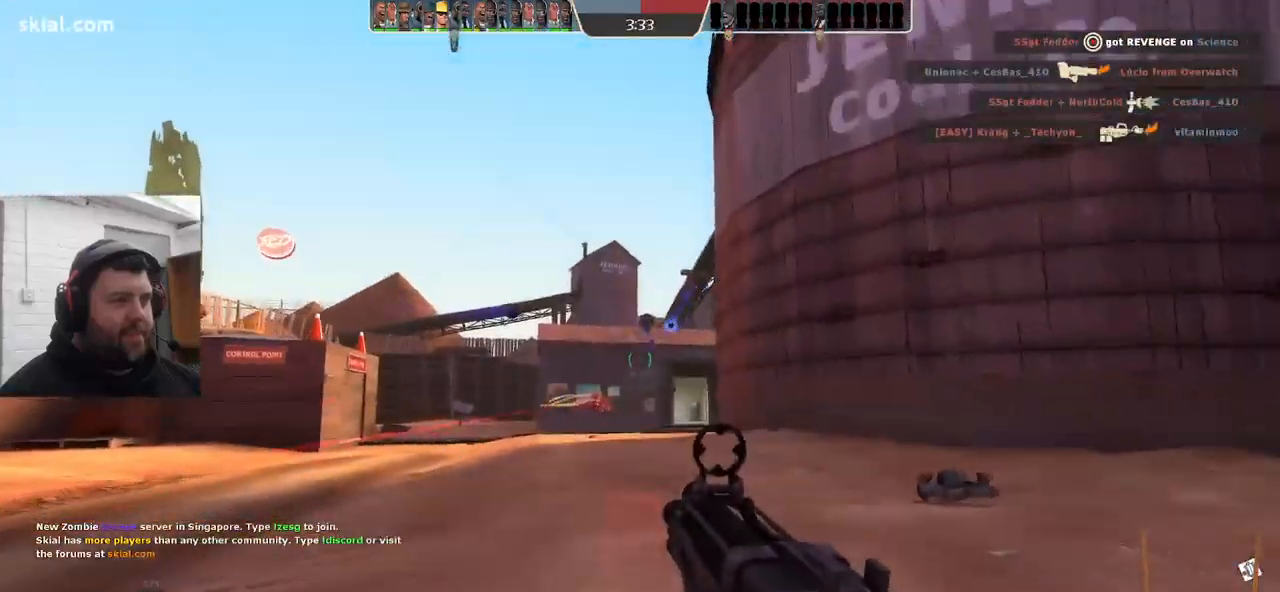
{"buttons": [], "left_stick": "up-right", "right_stick": "center", "events": [[467, "R2", "up"]]}
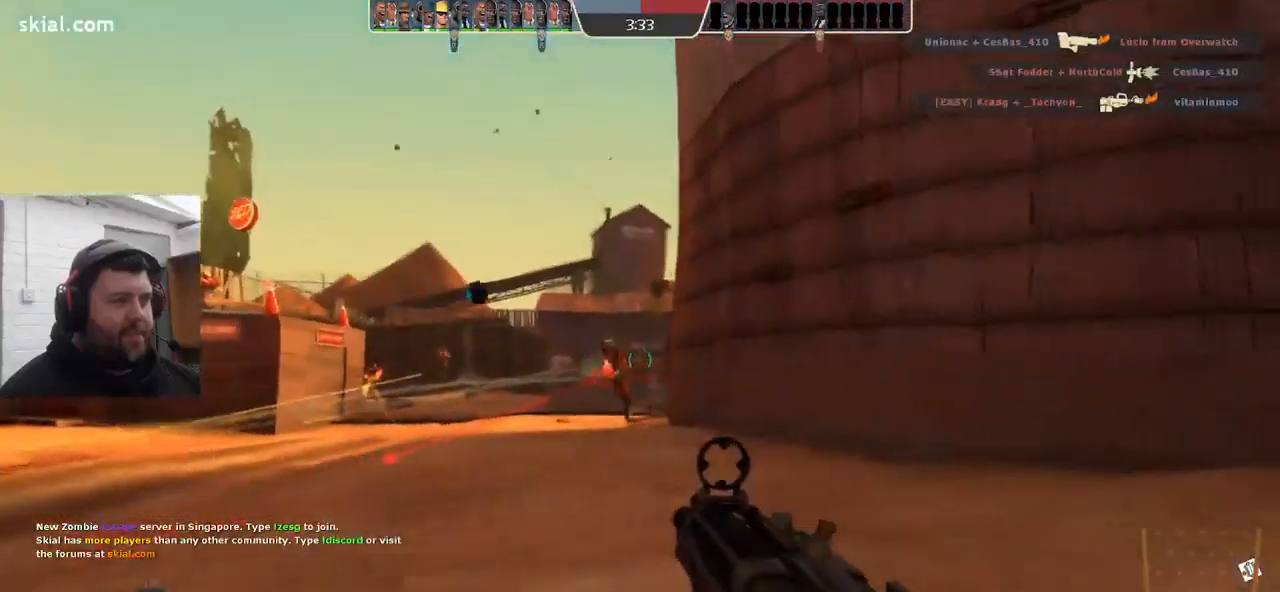
{"buttons": [], "left_stick": "down-right", "right_stick": "center", "events": [[33, "left_stick", "right"], [100, "SQUARE", "down"], [167, "SQUARE", "up"], [233, "SQUARE", "down"], [333, "SQUARE", "up"], [367, "left_stick", "down-right"], [400, "SQUARE", "down"], [483, "SQUARE", "up"]]}
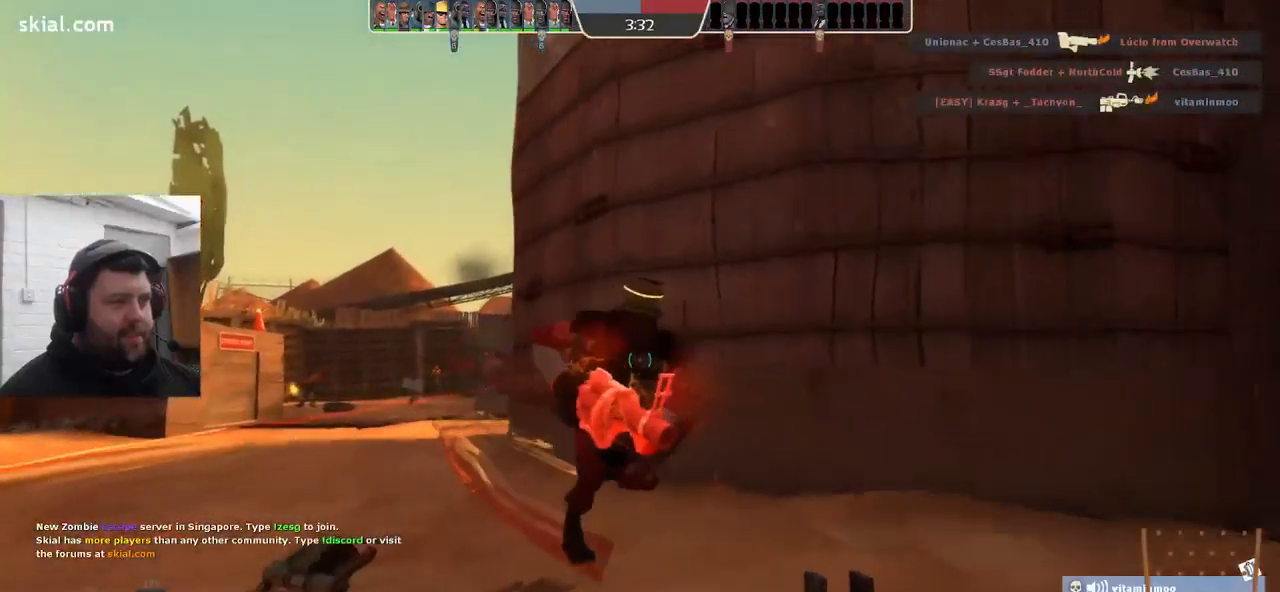
{"buttons": [], "left_stick": "down-right", "right_stick": "center", "events": [[150, "R2", "down"], [150, "right_stick", "up"], [250, "right_stick", "center"], [350, "R2", "up"]]}
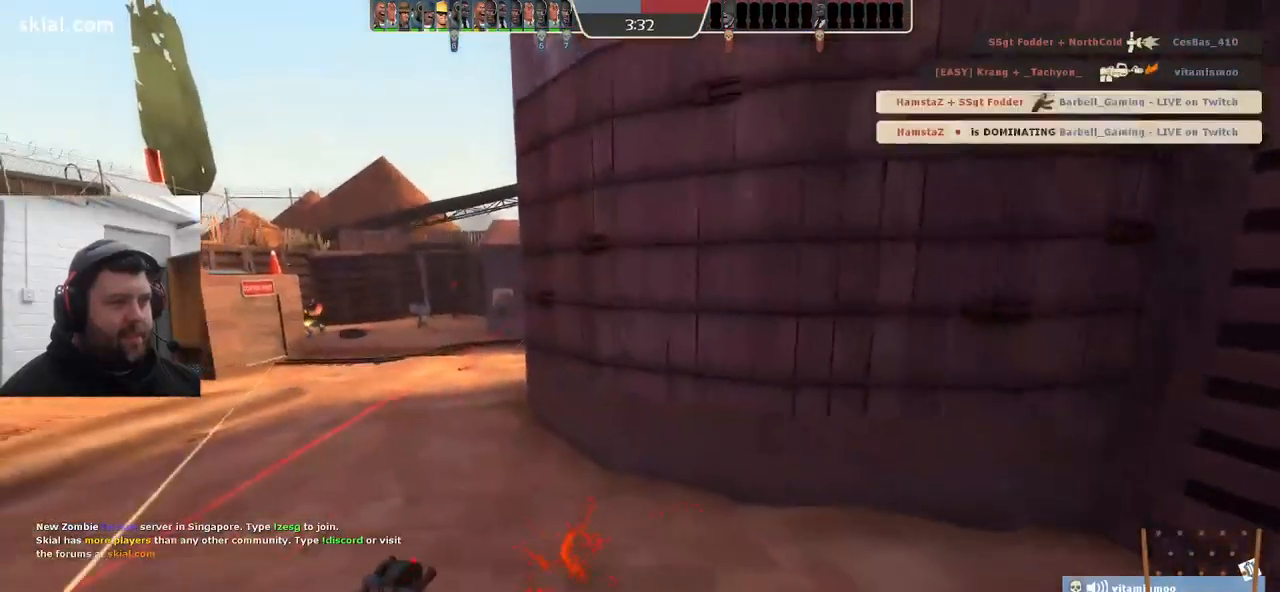
{"buttons": [], "left_stick": "center", "right_stick": "center", "events": [[167, "left_stick", "center"]]}
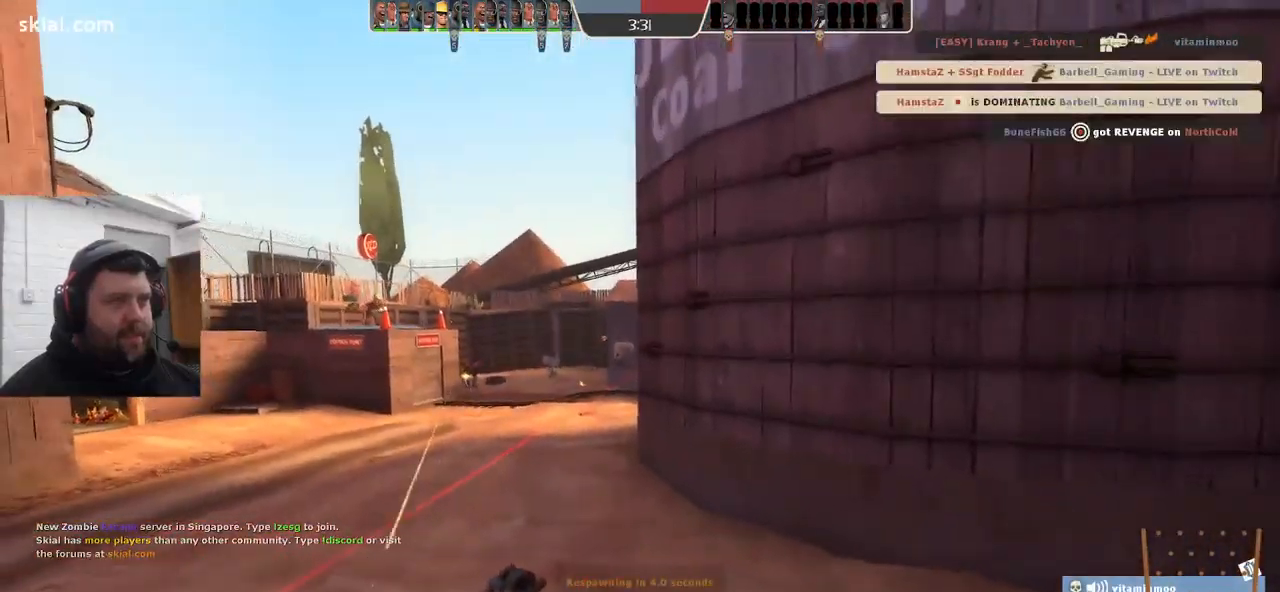
{"buttons": [], "left_stick": "center", "right_stick": "center", "events": []}
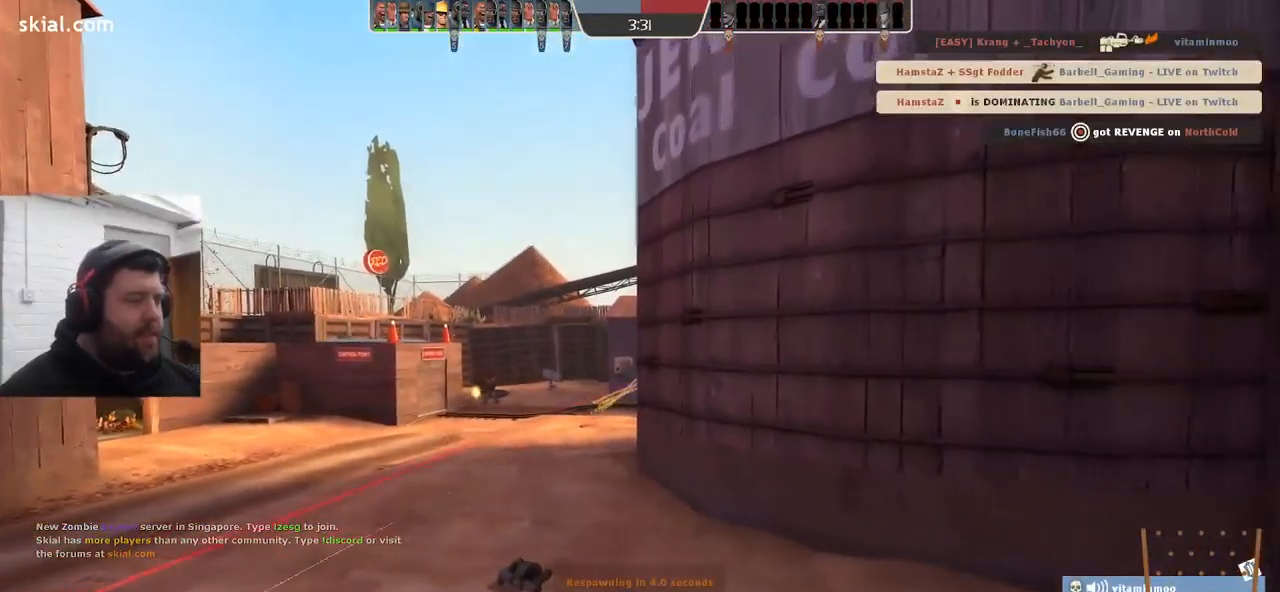
{"buttons": [], "left_stick": "center", "right_stick": "center", "events": []}
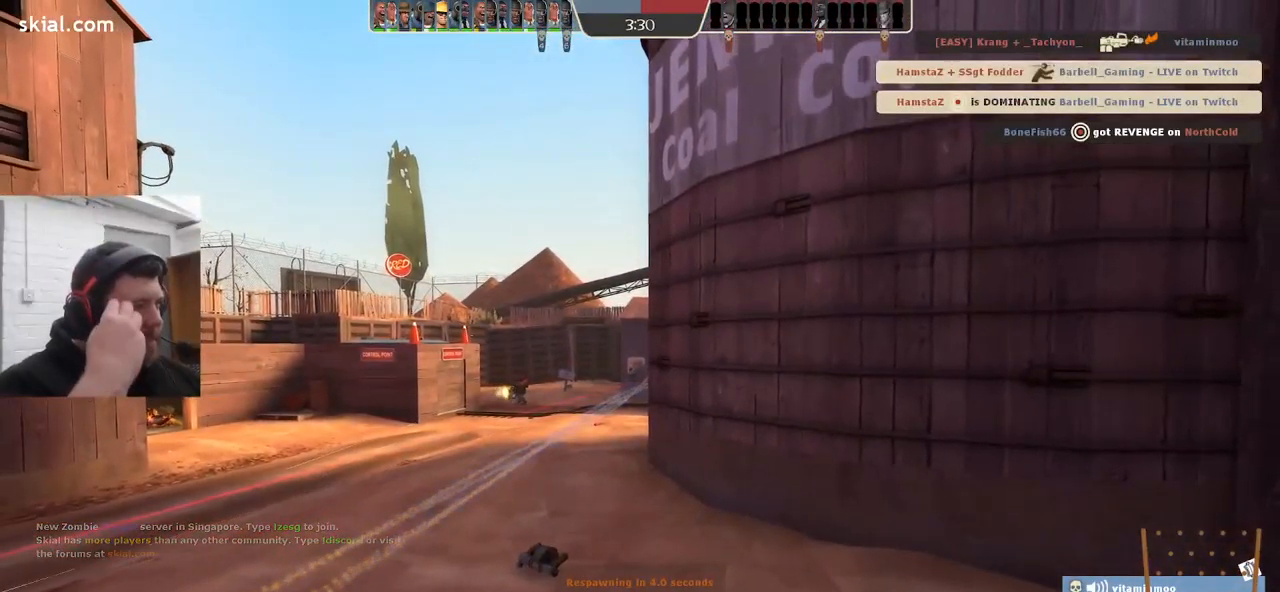
{"buttons": [], "left_stick": "center", "right_stick": "center", "events": []}
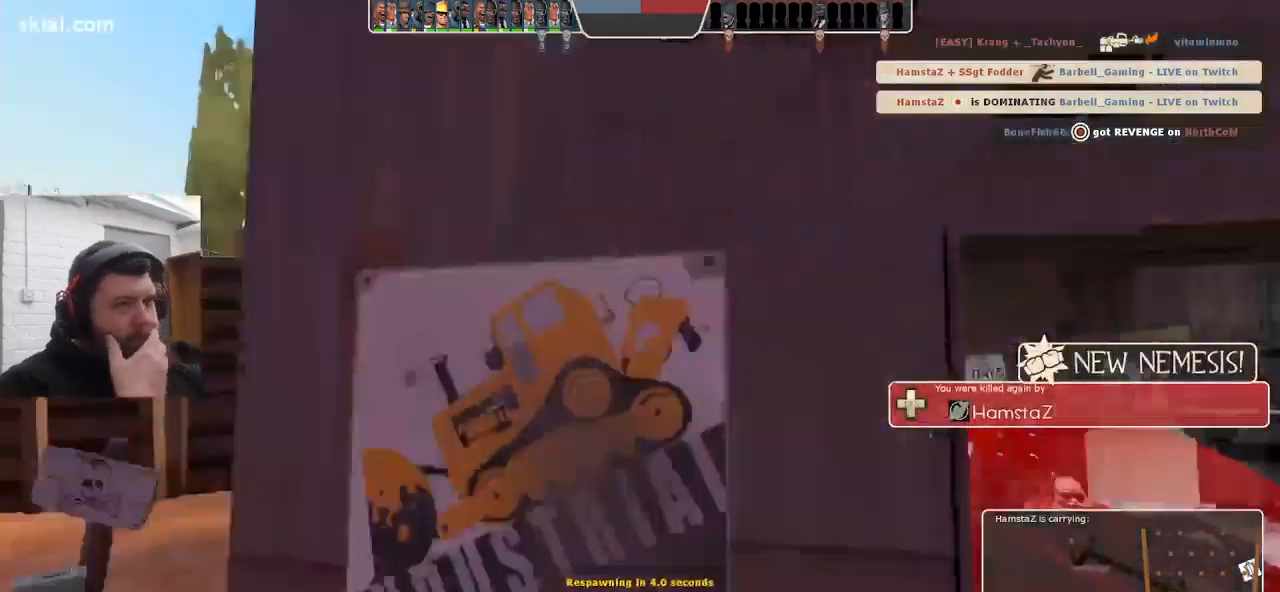
{"buttons": [], "left_stick": "center", "right_stick": "center", "events": []}
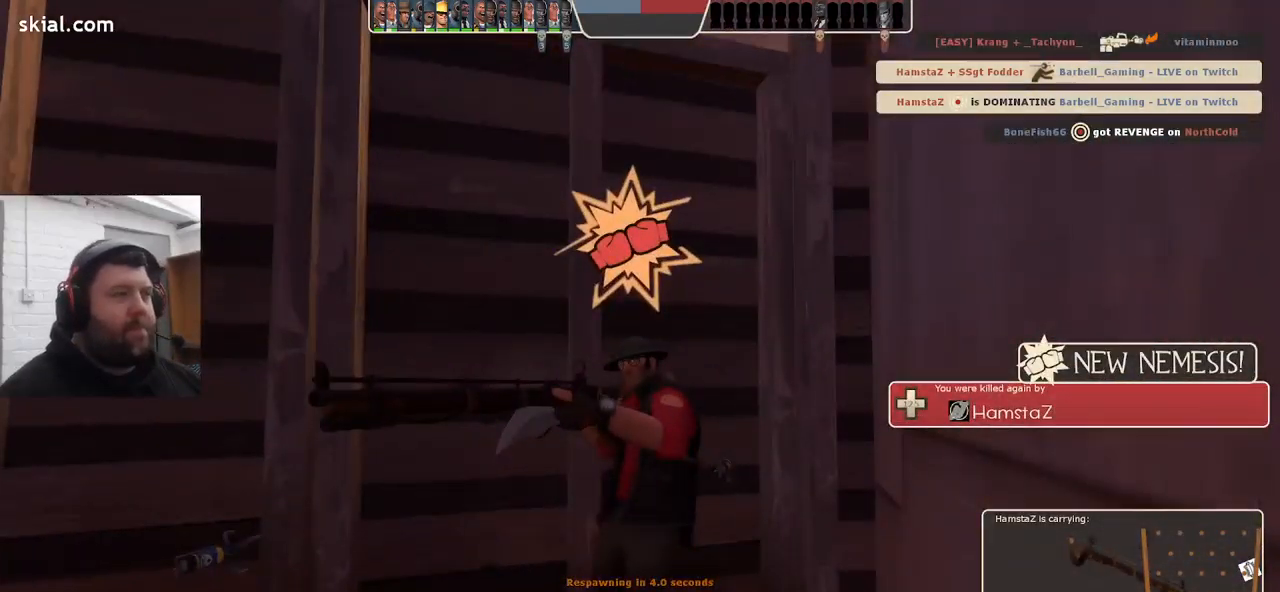
{"buttons": [], "left_stick": "center", "right_stick": "center", "events": []}
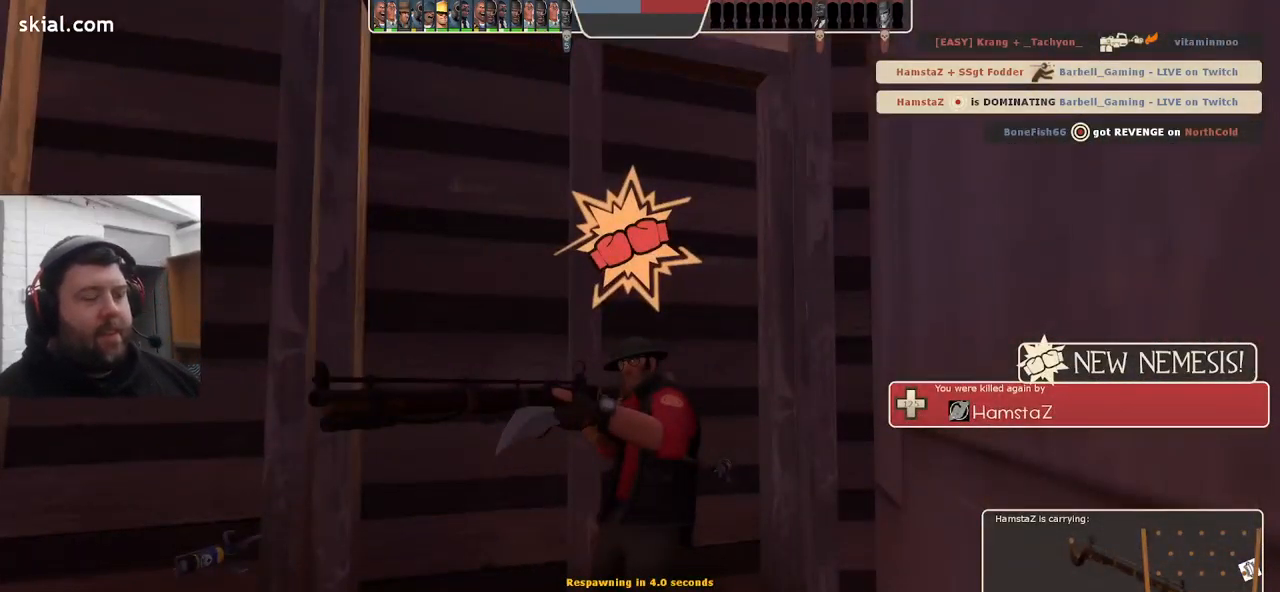
{"buttons": [], "left_stick": "center", "right_stick": "center", "events": []}